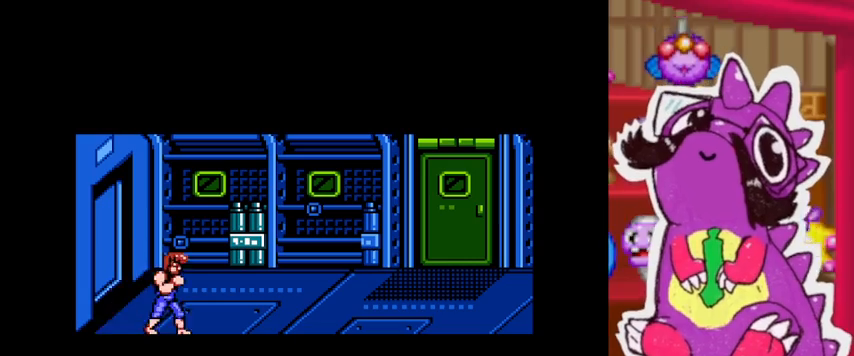
Gameplay with a controller (PlayStation layout); each line is a JSON object with the inputs held at the frame after it. "events" lists button and stick changes between this image and that frame as [ms after this image, input, new state], when the widget could be followed in between. Not read: L3 R3 left_stick right_stick.
{"buttons": [], "events": [[367, "L1", "down"], [467, "L1", "up"]]}
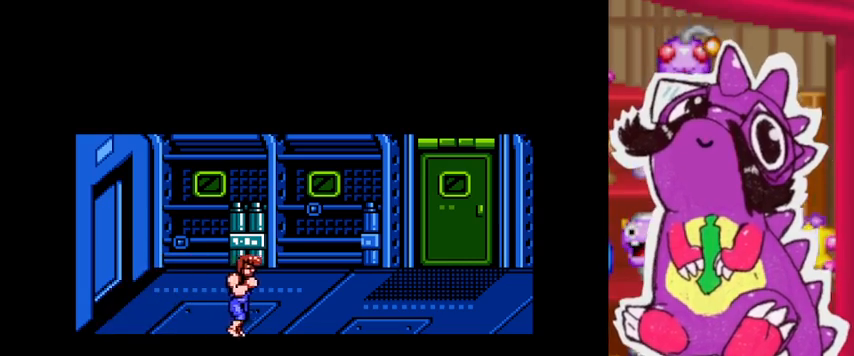
{"buttons": [], "events": []}
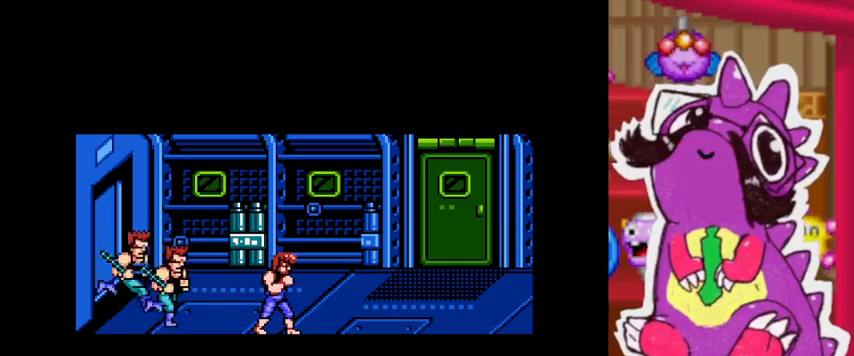
{"buttons": []}
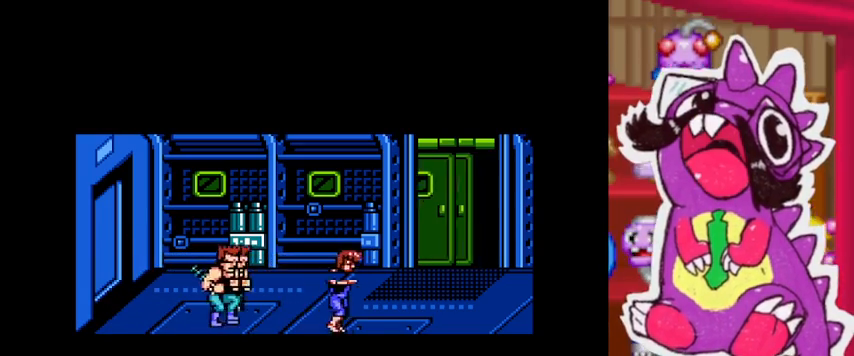
{"buttons": [], "events": [[233, "L1", "down"], [433, "L1", "up"]]}
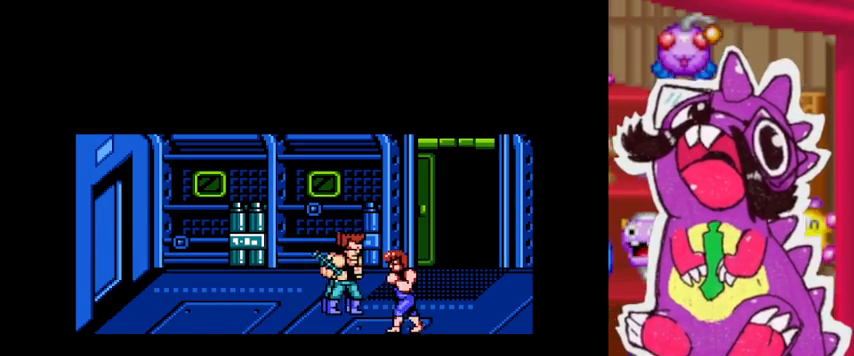
{"buttons": [], "events": []}
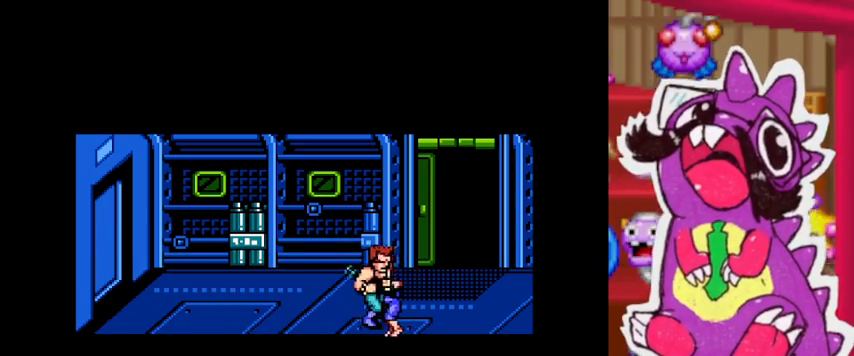
{"buttons": [], "events": [[33, "L1", "down"], [200, "L1", "up"]]}
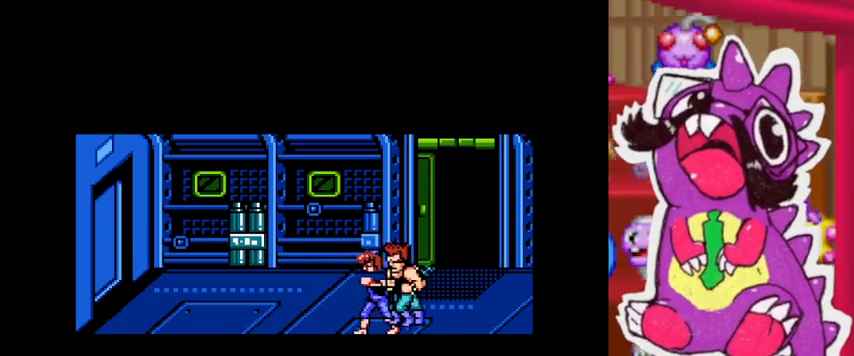
{"buttons": [], "events": [[233, "L1", "down"], [433, "L1", "up"]]}
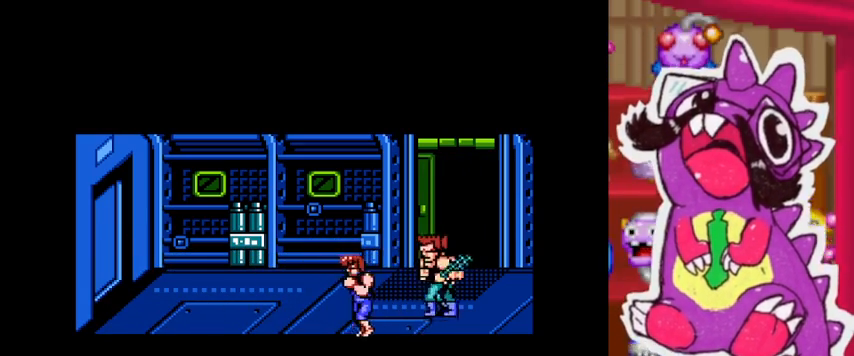
{"buttons": [], "events": []}
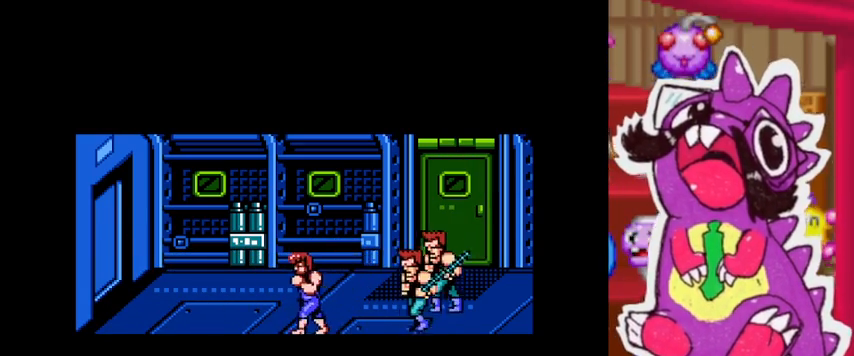
{"buttons": [], "events": []}